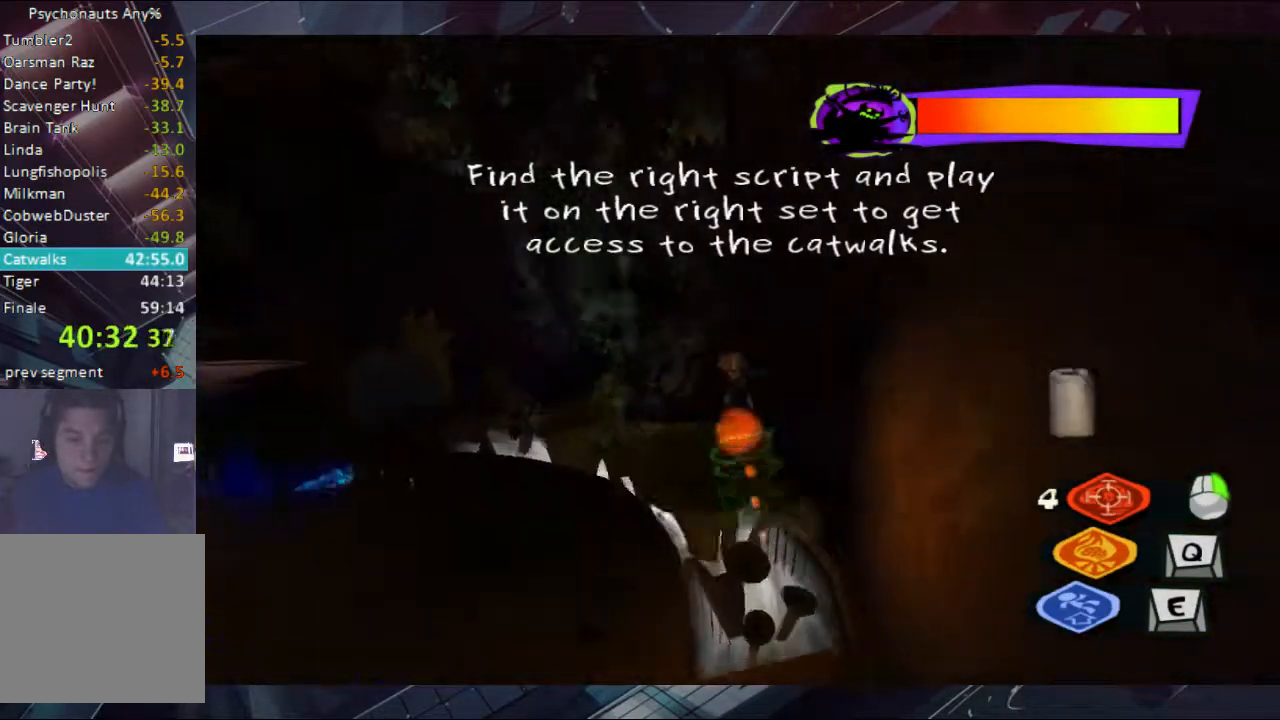
Gameplay with a controller (Xbox layout); each line is a JSON object with the inputs held at the frame after it. "events" lists button and stick changes between this image and that frame as [ms after this image, input, new state], when the widget could be followed in between. Not read: L1 L2 L3 R1 R2 R3.
{"buttons": [], "left_stick": "up", "right_stick": "center"}
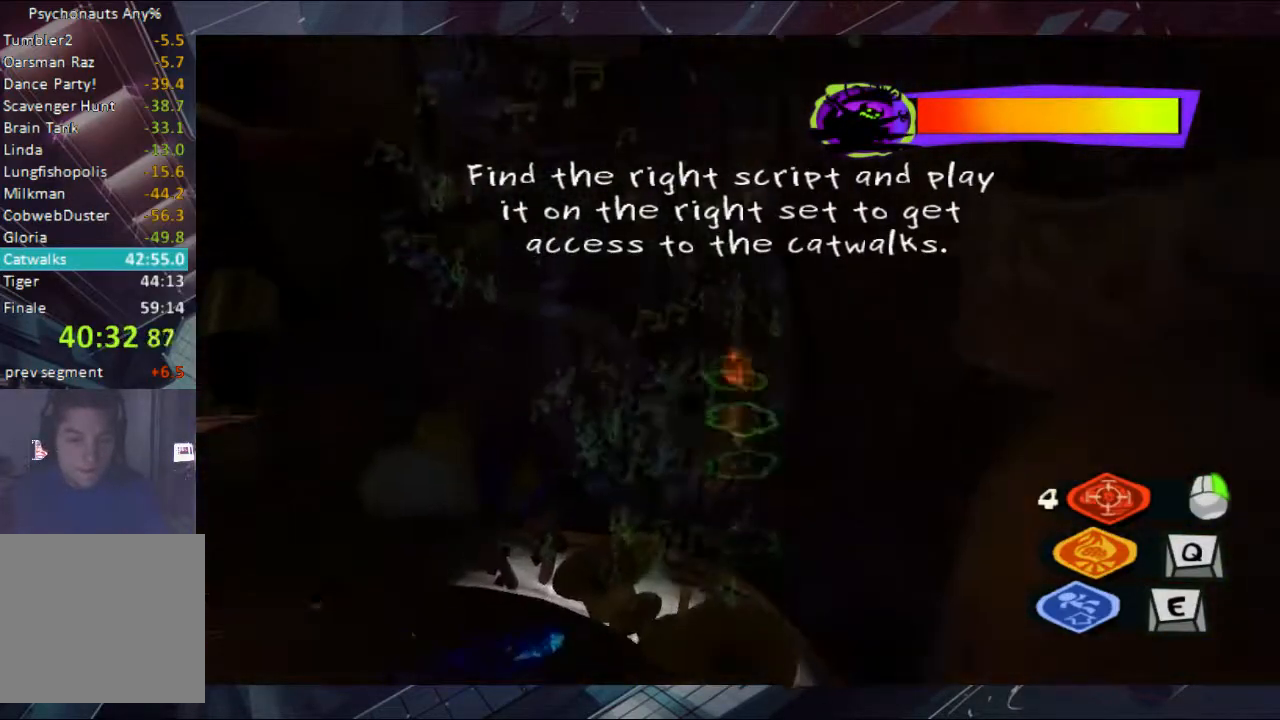
{"buttons": [], "left_stick": "up-right", "right_stick": "left", "events": [[33, "right_stick", "left"], [267, "left_stick", "up-right"]]}
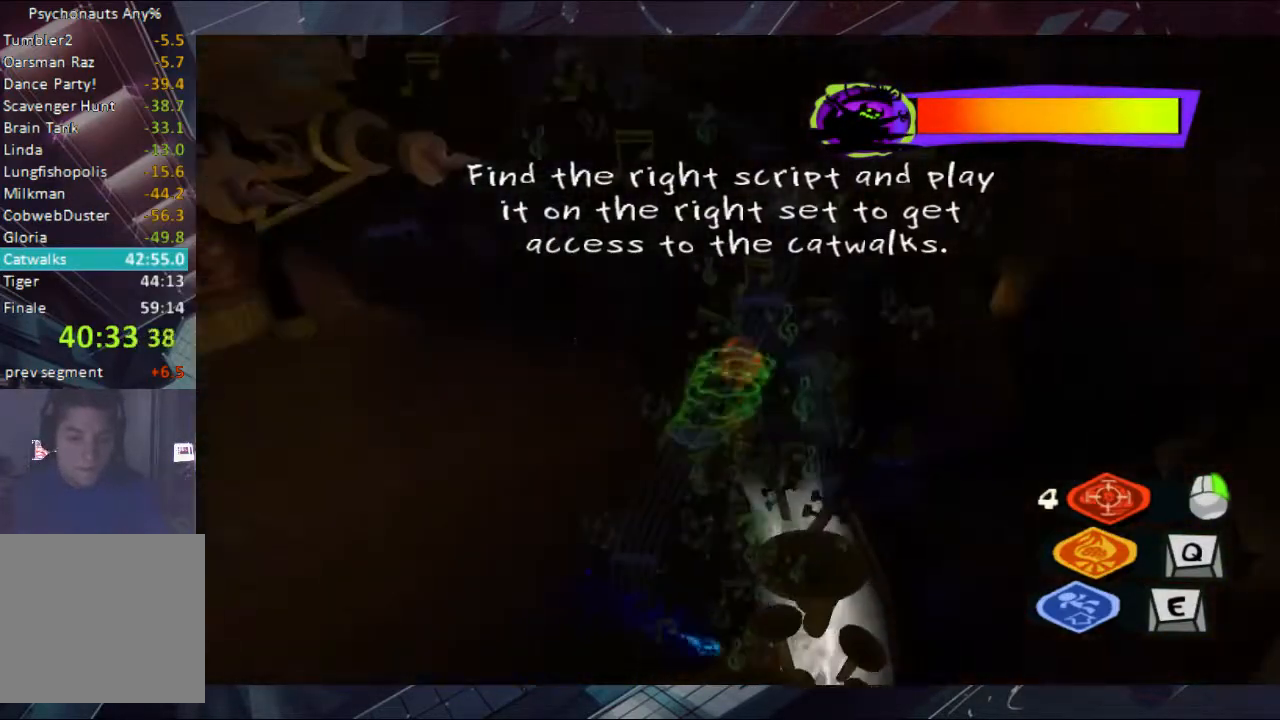
{"buttons": [], "left_stick": "center", "right_stick": "center", "events": [[167, "left_stick", "up-left"], [300, "left_stick", "left"], [333, "right_stick", "center"], [400, "left_stick", "center"]]}
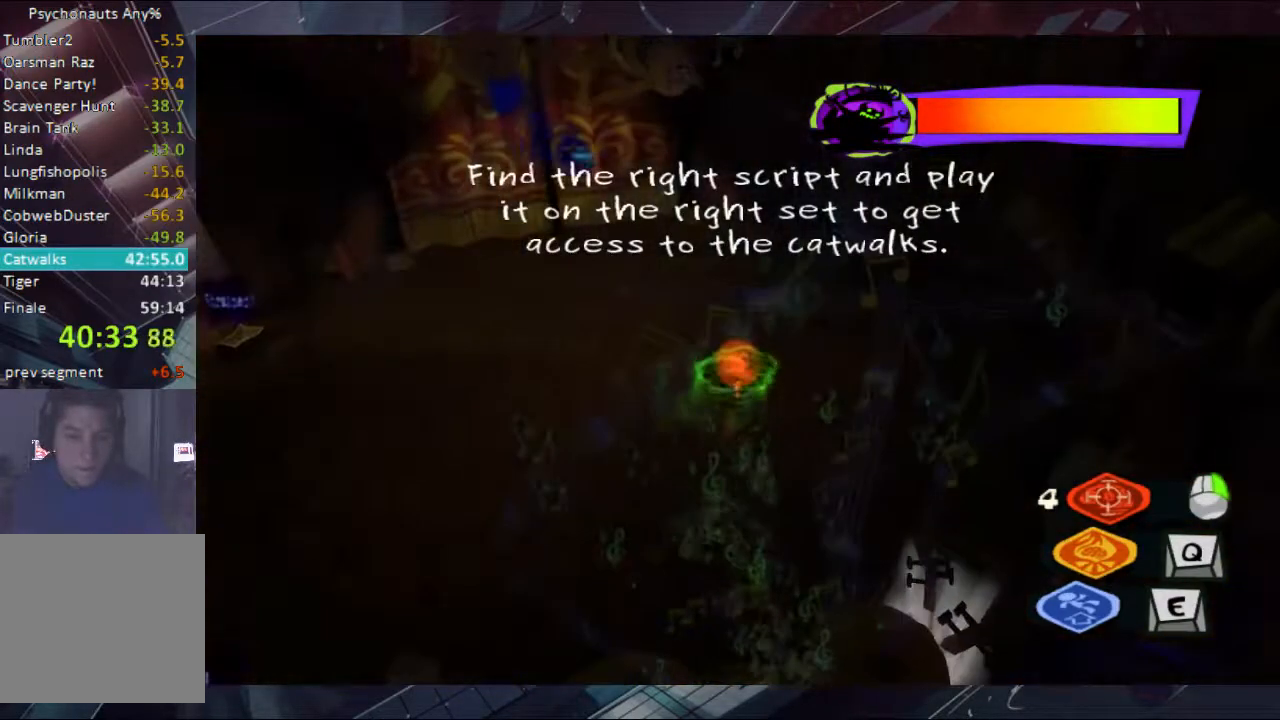
{"buttons": [], "left_stick": "center", "right_stick": "center", "events": [[33, "left_stick", "left"], [400, "left_stick", "center"]]}
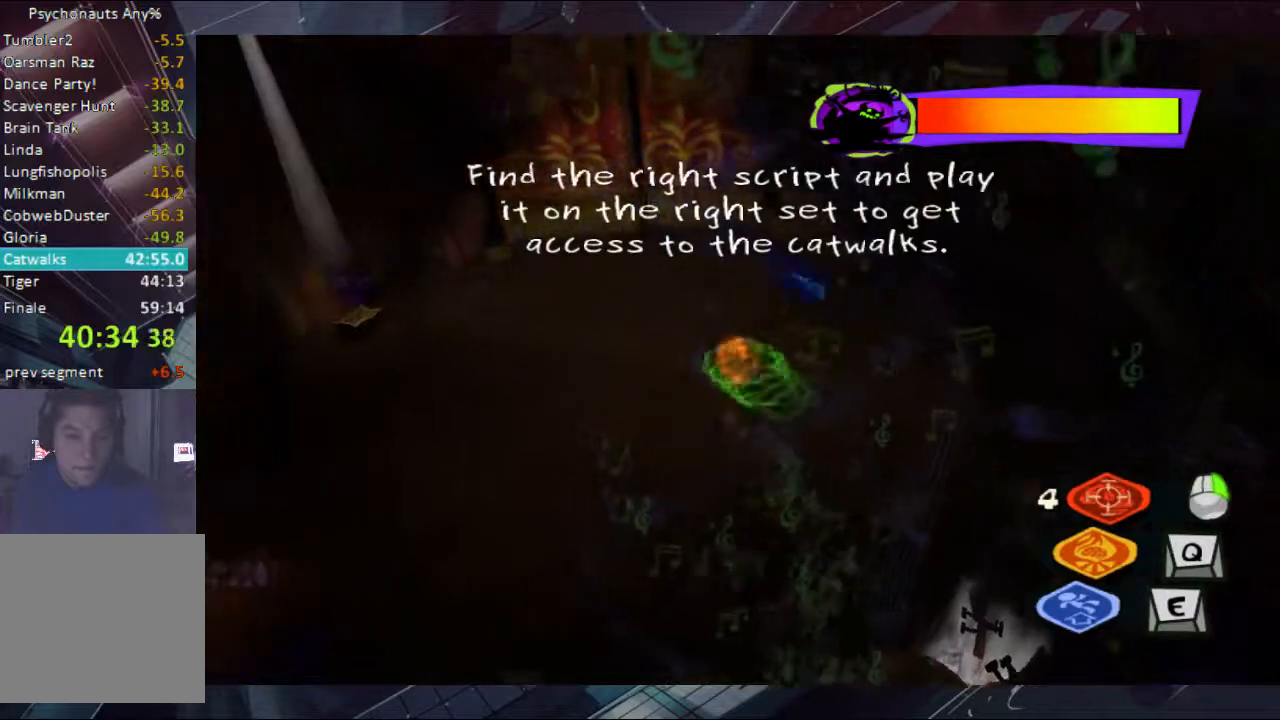
{"buttons": [], "left_stick": "center", "right_stick": "center", "events": [[100, "left_stick", "right"], [400, "left_stick", "center"]]}
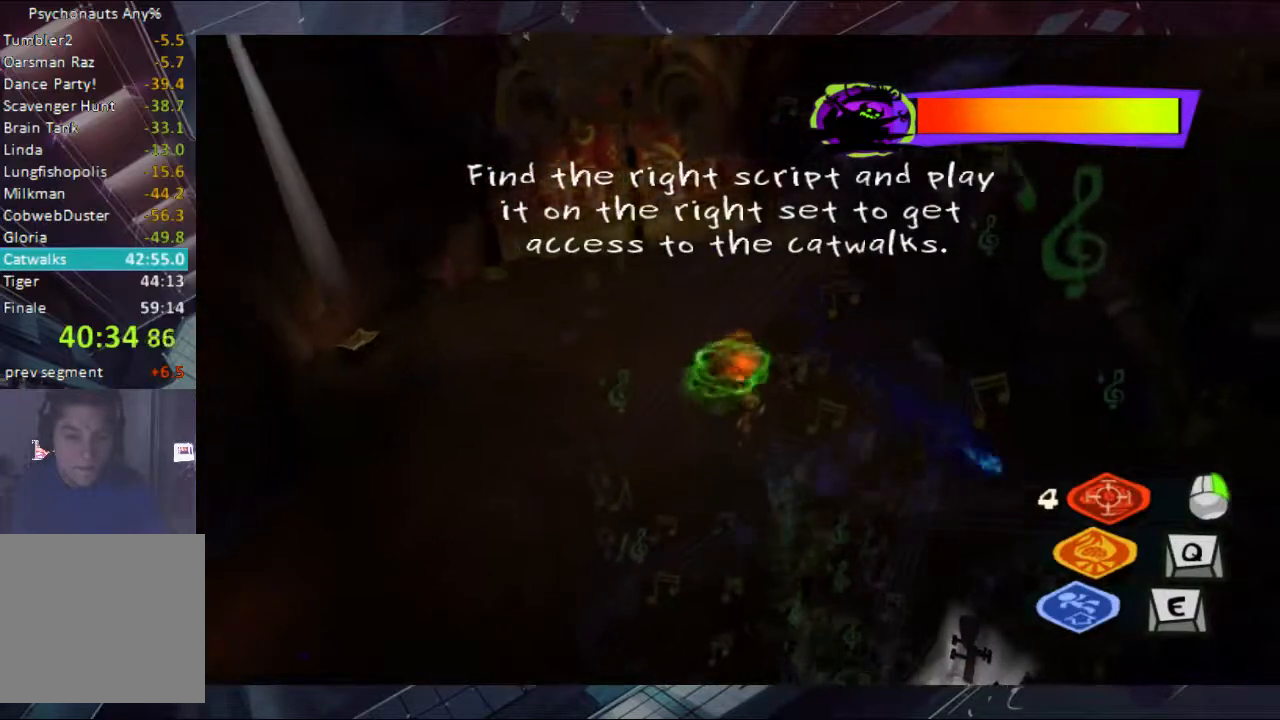
{"buttons": [], "left_stick": "right", "right_stick": "center", "events": [[100, "left_stick", "right"], [233, "right_stick", "left"], [467, "right_stick", "center"]]}
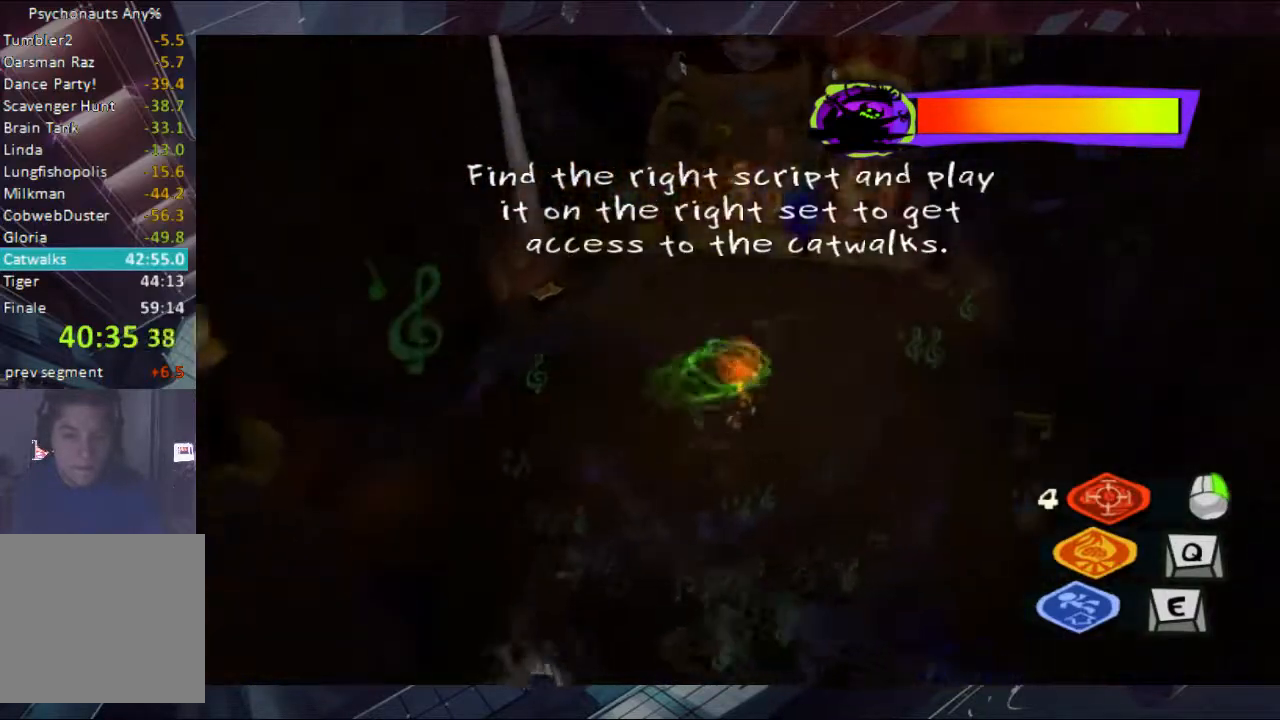
{"buttons": [], "left_stick": "center", "right_stick": "center", "events": [[333, "left_stick", "center"], [400, "left_stick", "left"], [467, "left_stick", "center"]]}
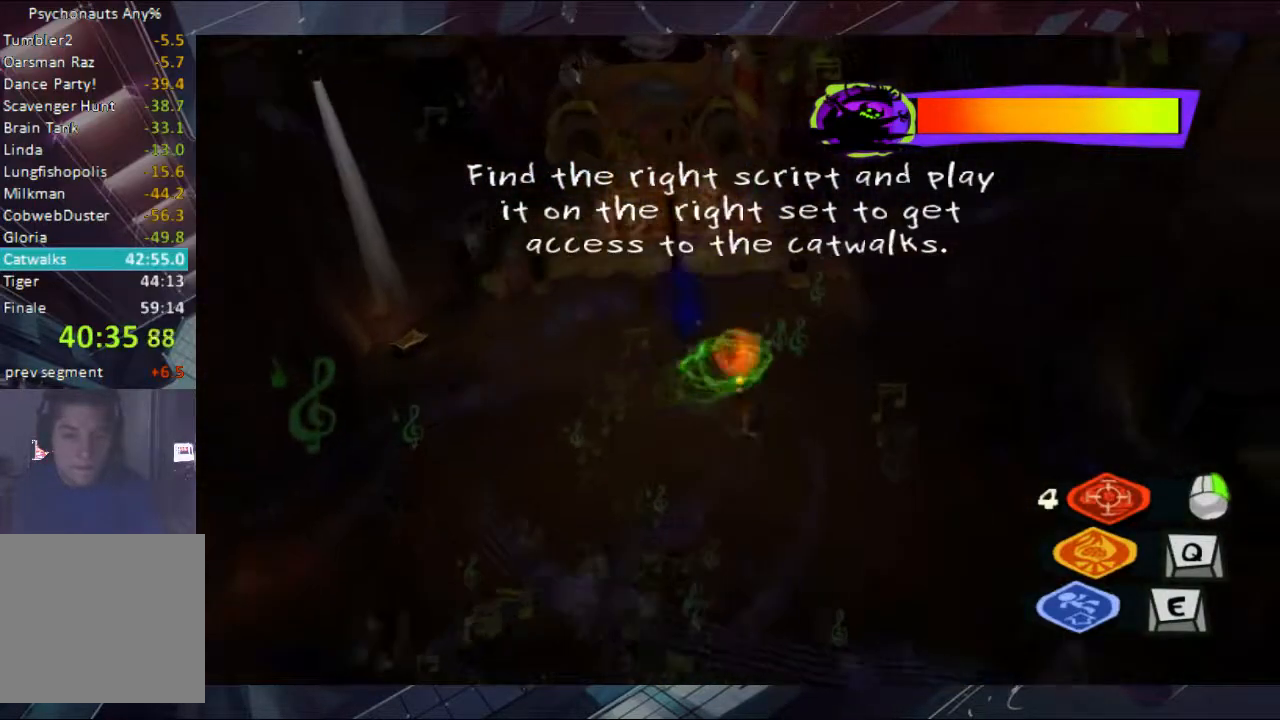
{"buttons": [], "left_stick": "left", "right_stick": "center", "events": [[33, "left_stick", "right"], [333, "left_stick", "left"]]}
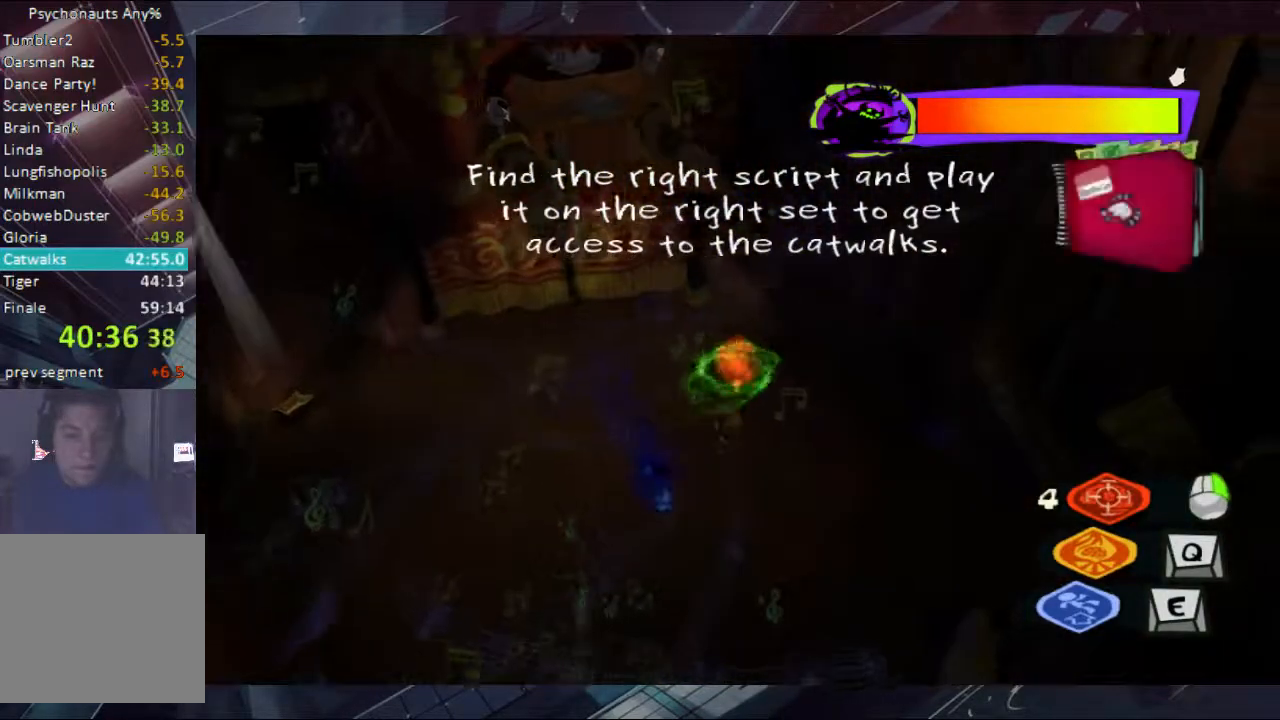
{"buttons": [], "left_stick": "left", "right_stick": "center", "events": []}
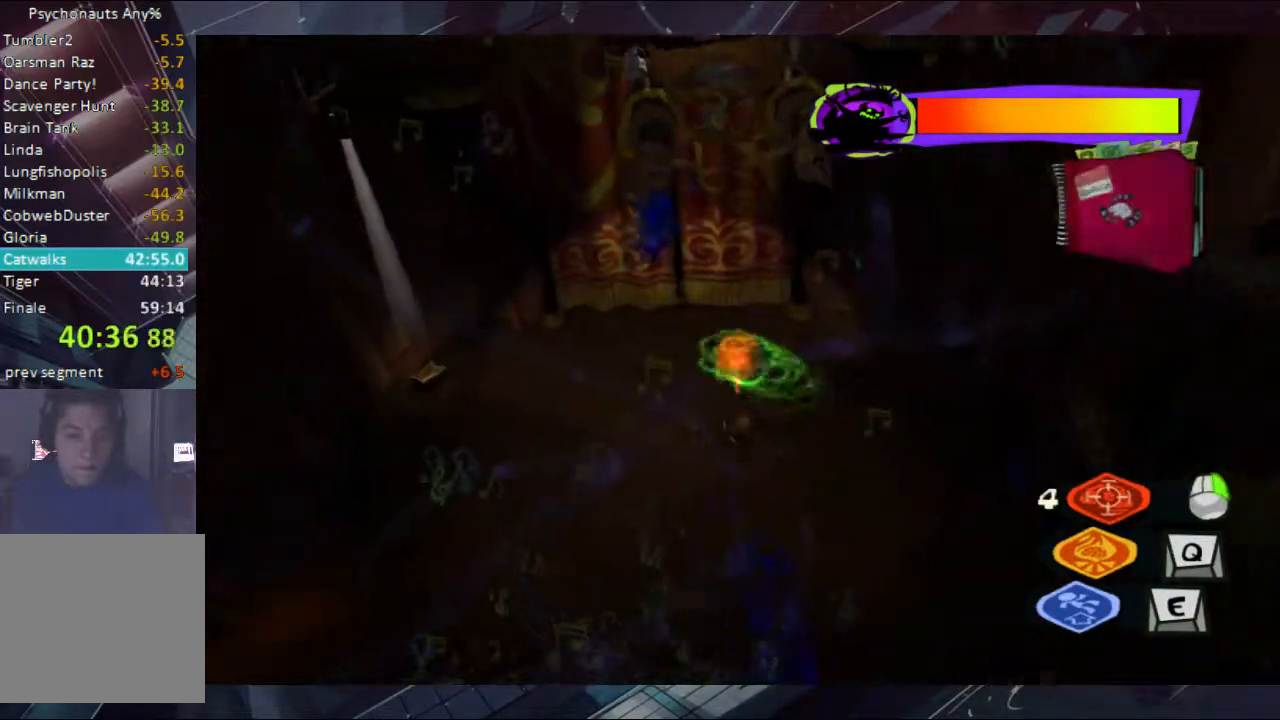
{"buttons": [], "left_stick": "up-left", "right_stick": "center", "events": [[467, "left_stick", "up-left"]]}
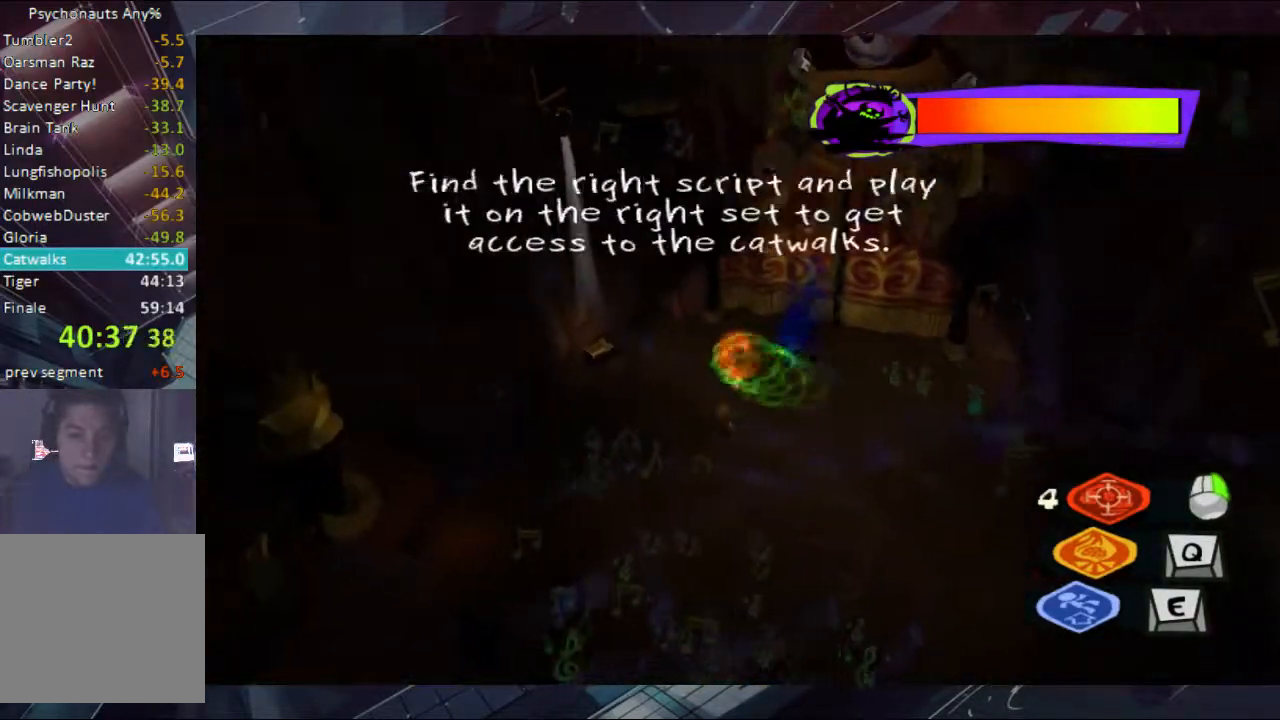
{"buttons": [], "left_stick": "center", "right_stick": "center", "events": [[200, "left_stick", "center"], [333, "left_stick", "right"], [467, "left_stick", "center"]]}
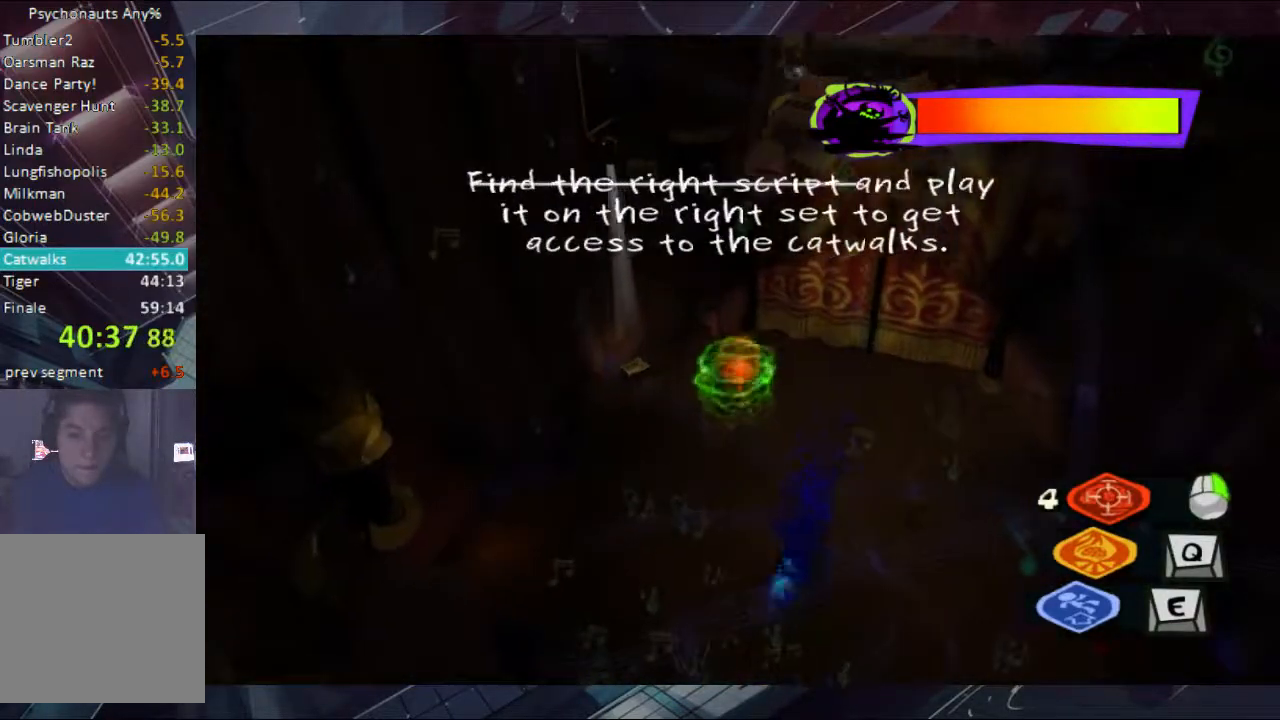
{"buttons": [], "left_stick": "down-right", "right_stick": "center", "events": [[267, "left_stick", "down-right"]]}
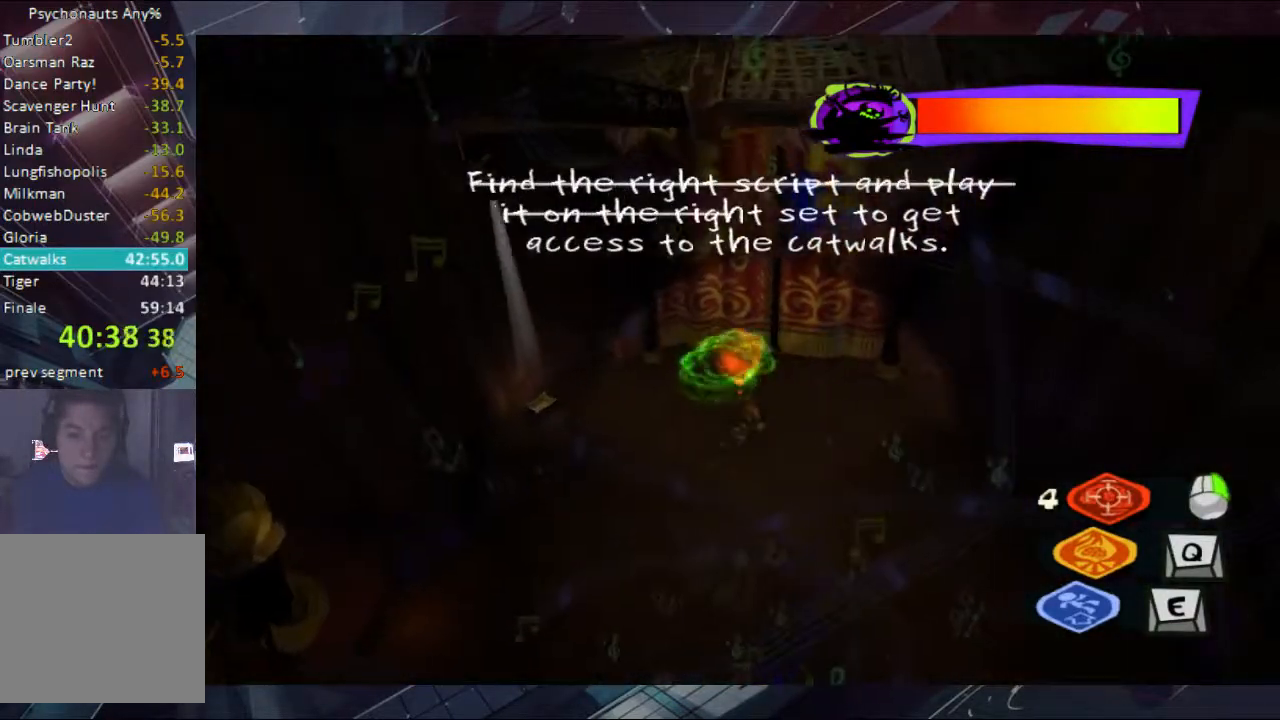
{"buttons": [], "left_stick": "center", "right_stick": "center", "events": [[467, "left_stick", "center"]]}
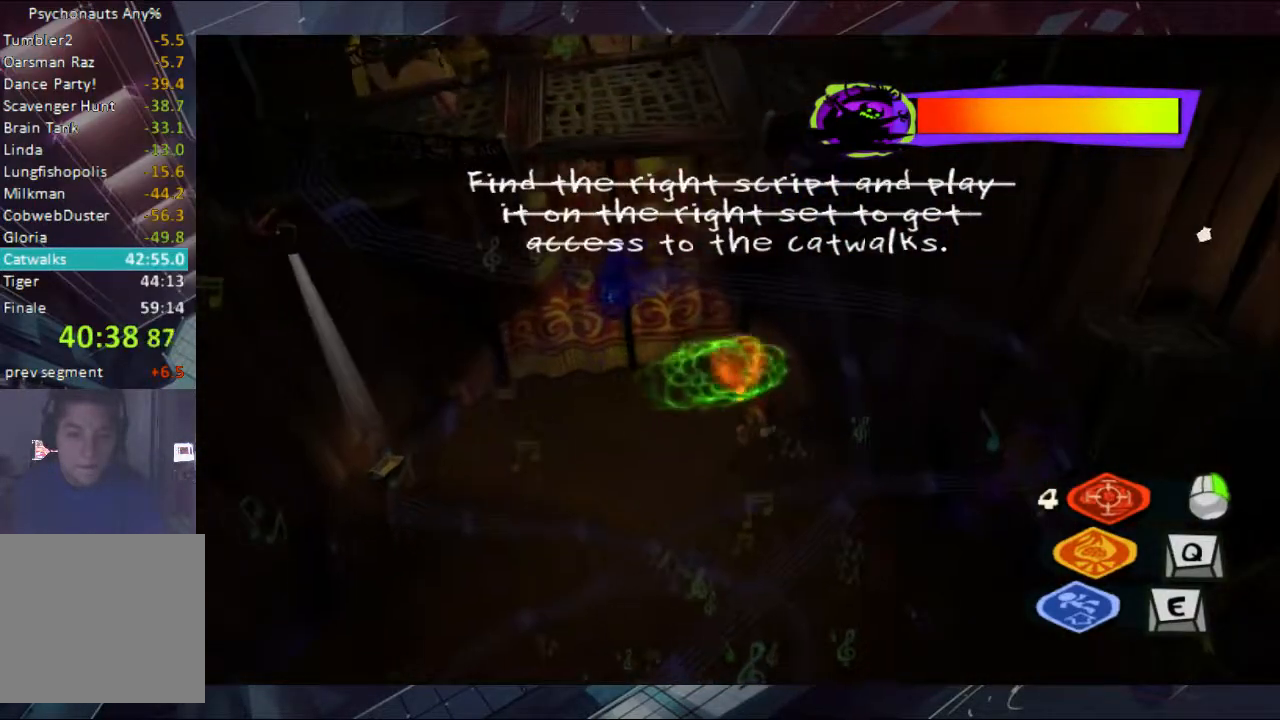
{"buttons": [], "left_stick": "center", "right_stick": "center", "events": [[33, "left_stick", "left"], [267, "left_stick", "center"]]}
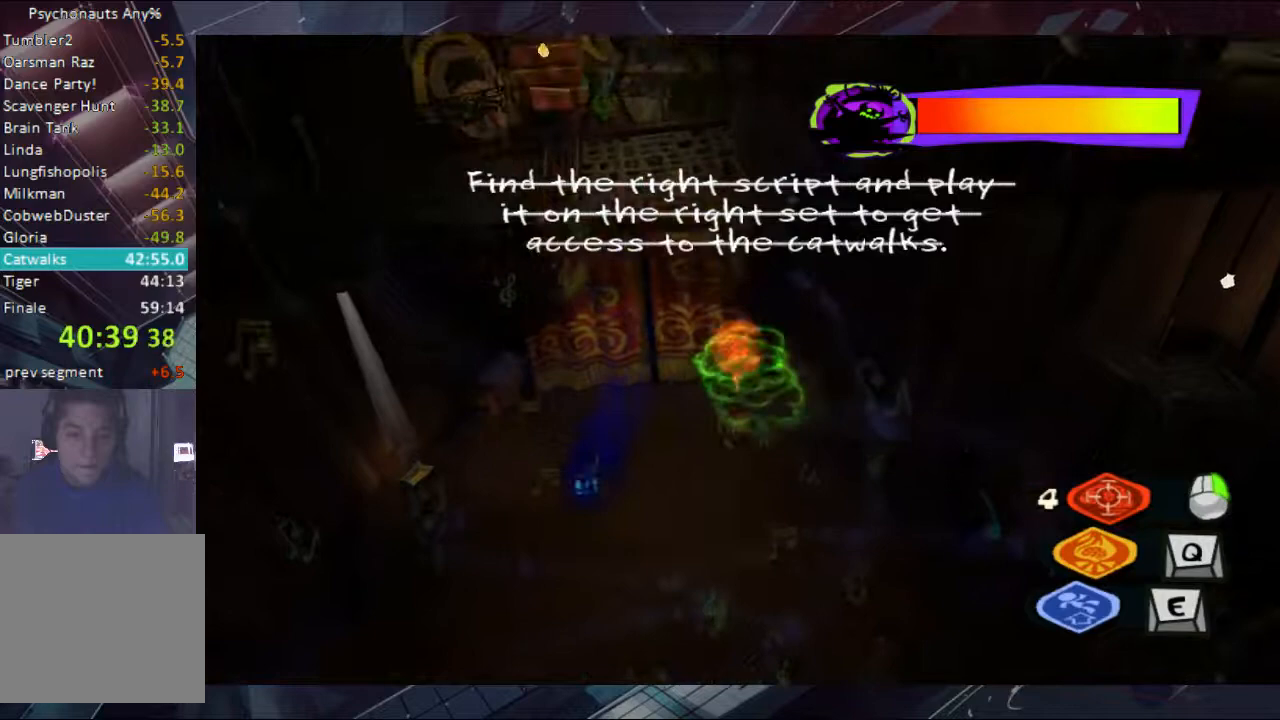
{"buttons": [], "left_stick": "up", "right_stick": "center", "events": [[33, "left_stick", "left"], [267, "left_stick", "up-left"], [400, "left_stick", "up"]]}
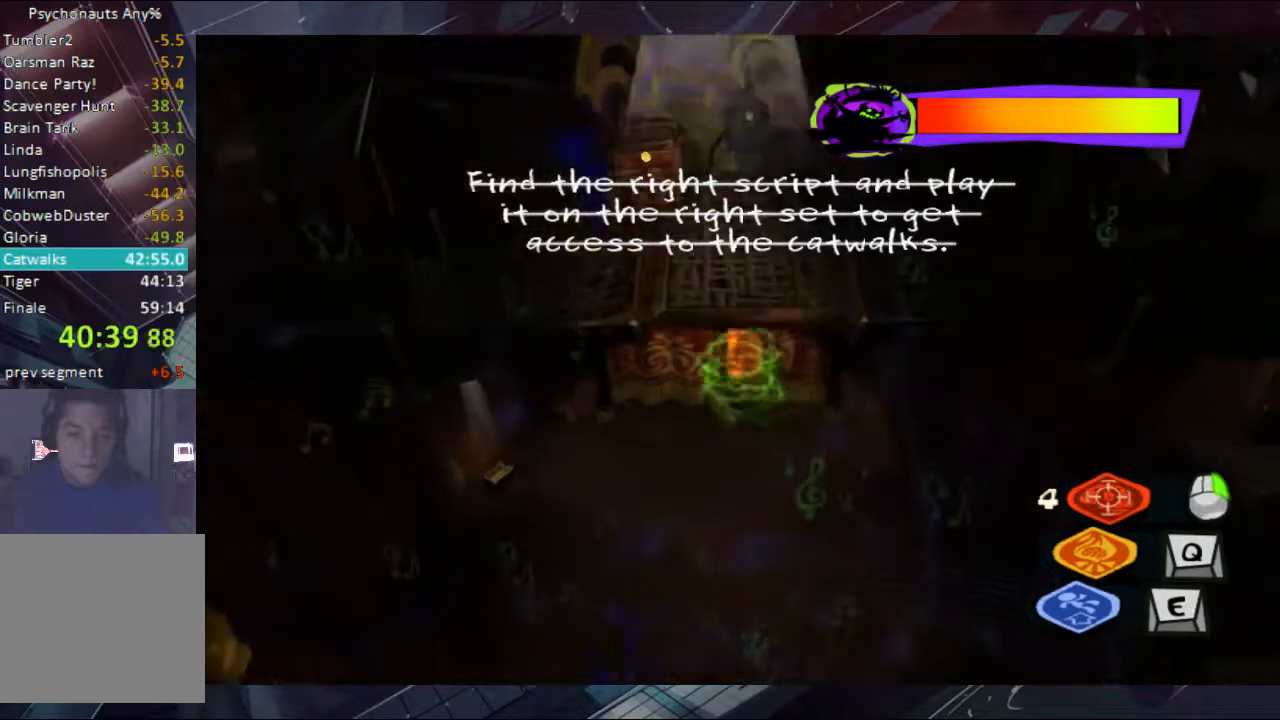
{"buttons": [], "left_stick": "up", "right_stick": "center", "events": []}
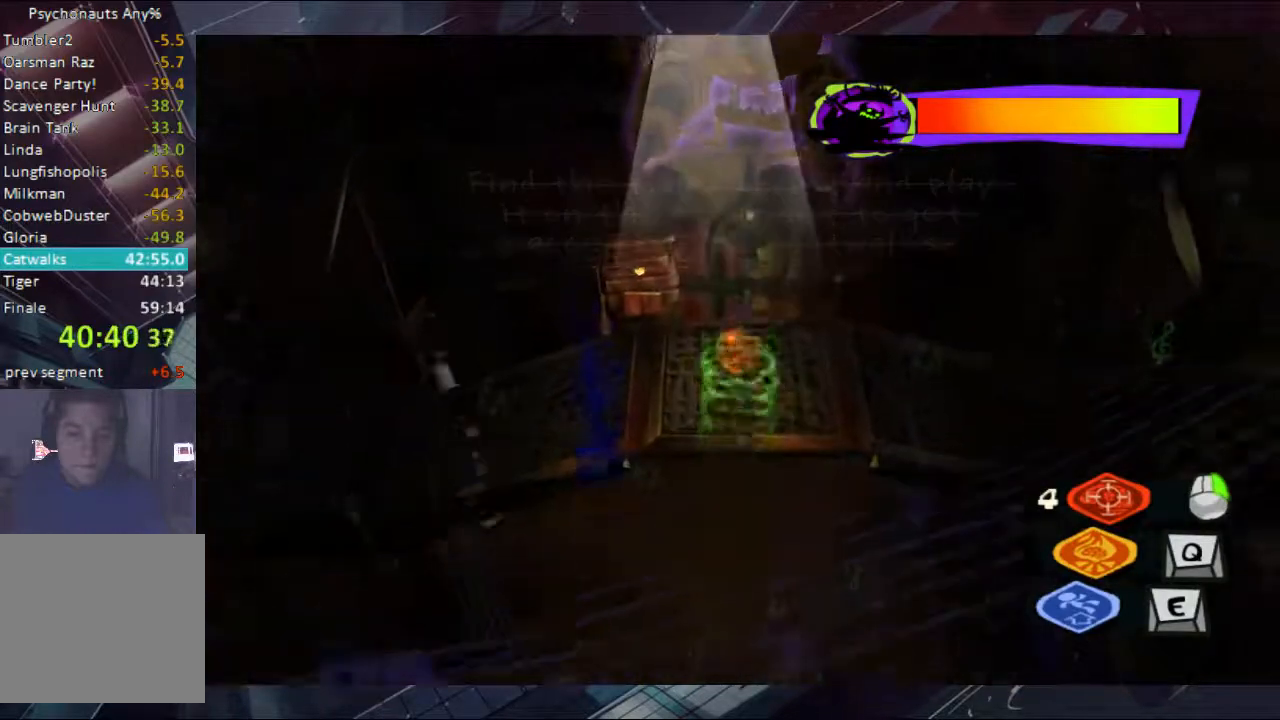
{"buttons": ["Y"], "left_stick": "up-right", "right_stick": "center", "events": [[33, "Y", "down"], [133, "left_stick", "up-right"]]}
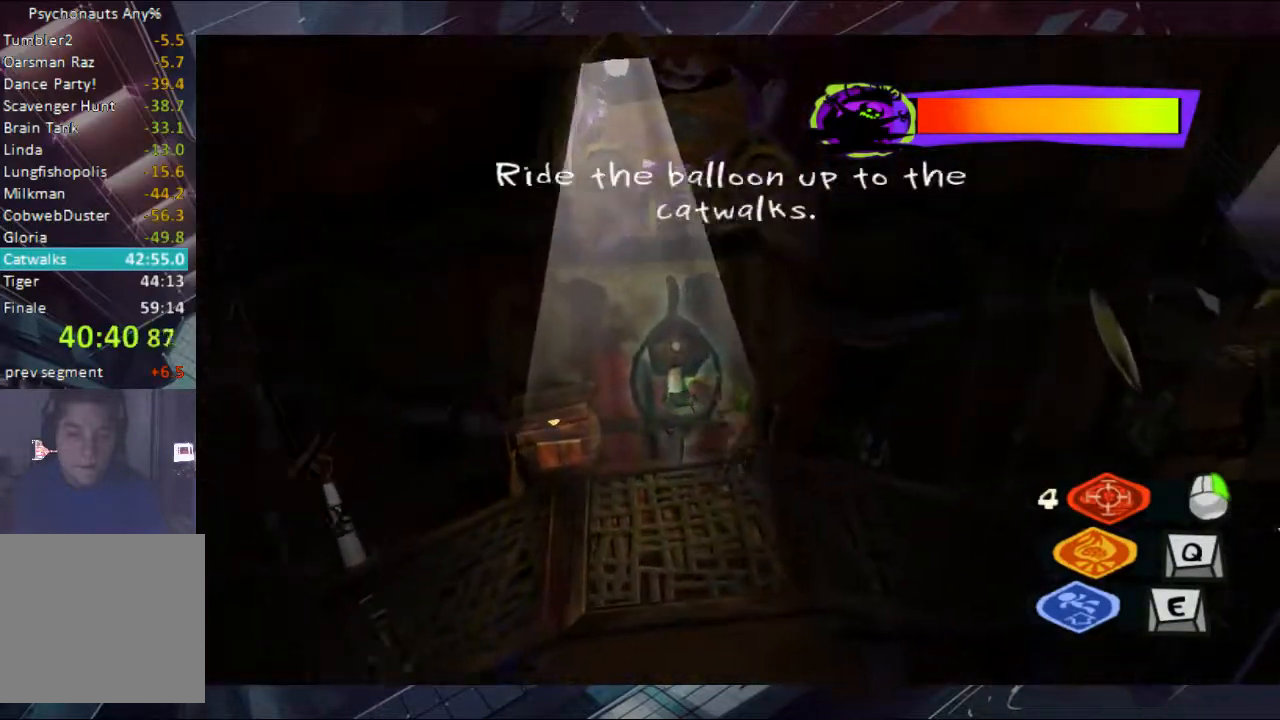
{"buttons": [], "left_stick": "right", "right_stick": "center", "events": [[33, "Y", "up"], [100, "left_stick", "right"]]}
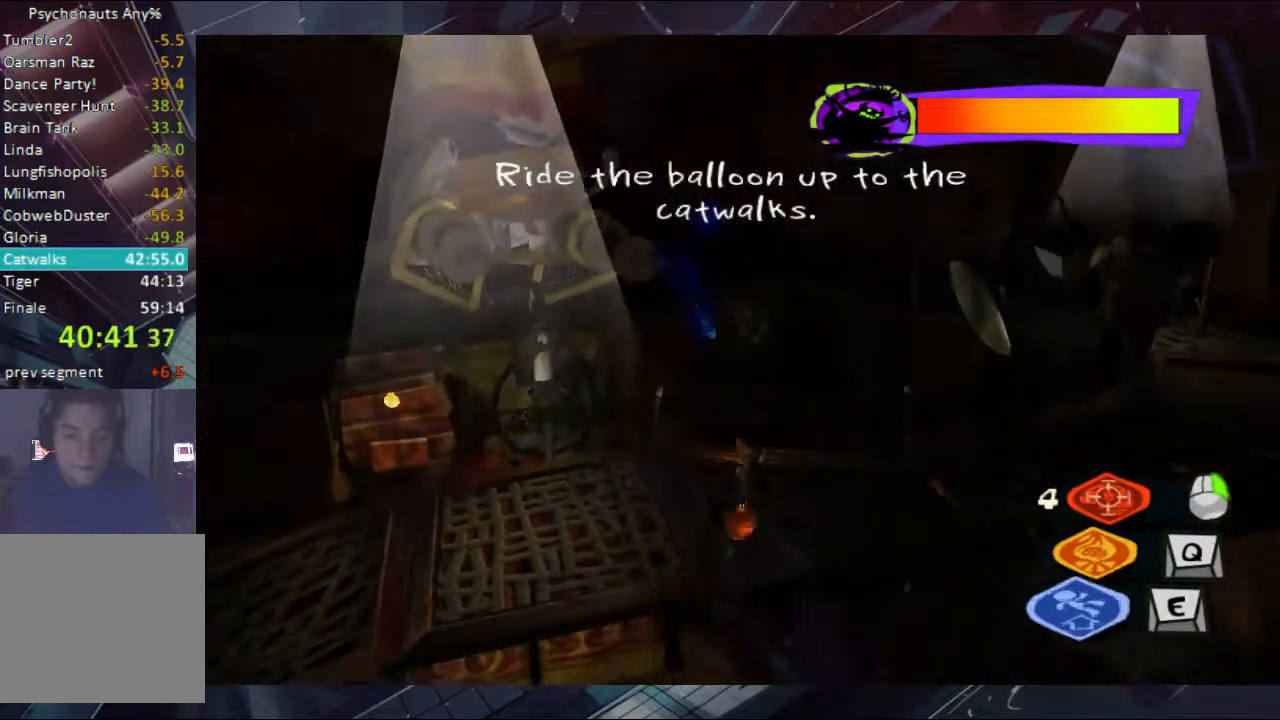
{"buttons": [], "left_stick": "right", "right_stick": "center", "events": []}
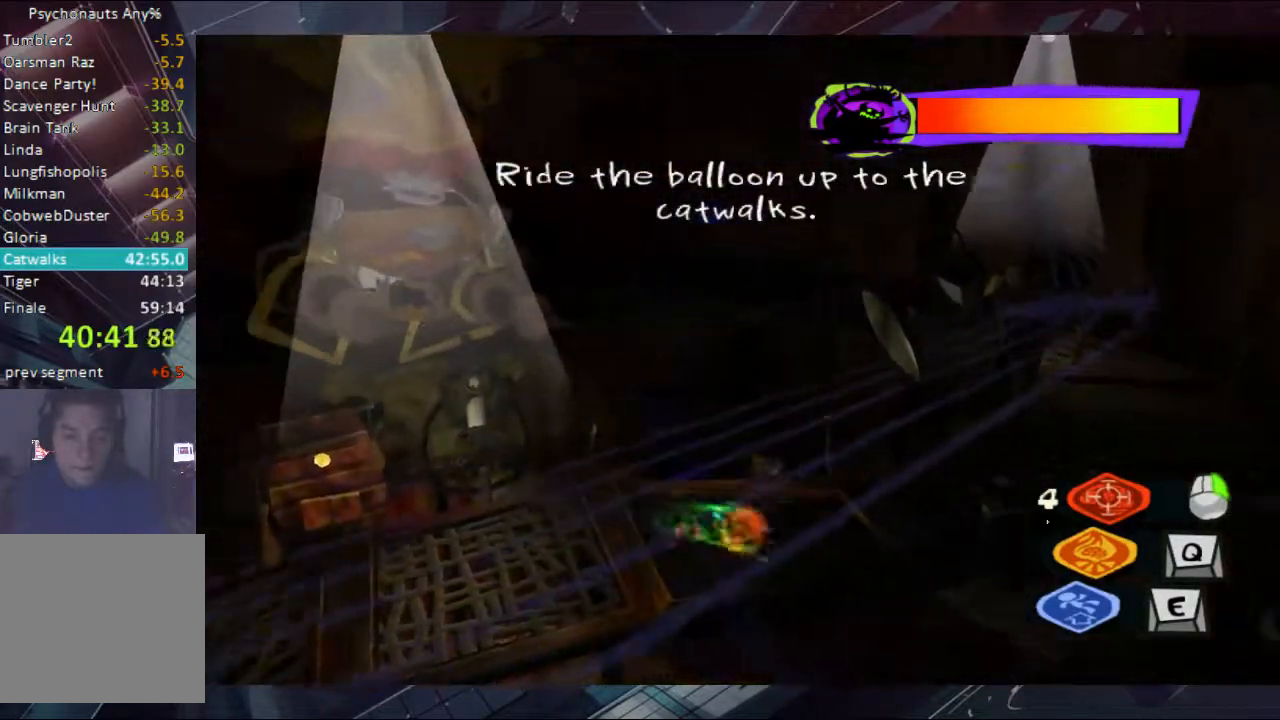
{"buttons": [], "left_stick": "up-right", "right_stick": "center", "events": [[33, "left_stick", "up-right"]]}